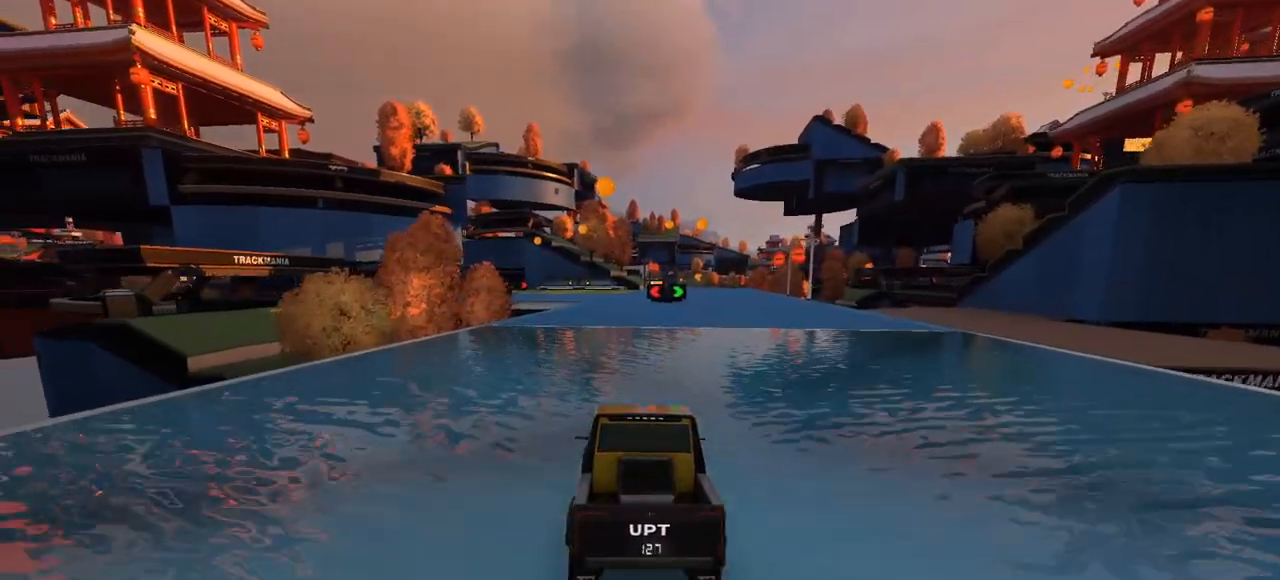
Gameplay with keyboard; each line is a JSON object with the keys held at the frame after it. "events" lists presses ("down") and releases ("up") of "down", "left", "right" and "up" between this image and that frame as [ms after this image, input, new state], when the widget could be followed in between. No other keys are recorded. Mouse input is not recorded.
{"keys": ["up"], "events": [[33, "left", "down"], [117, "left", "up"]]}
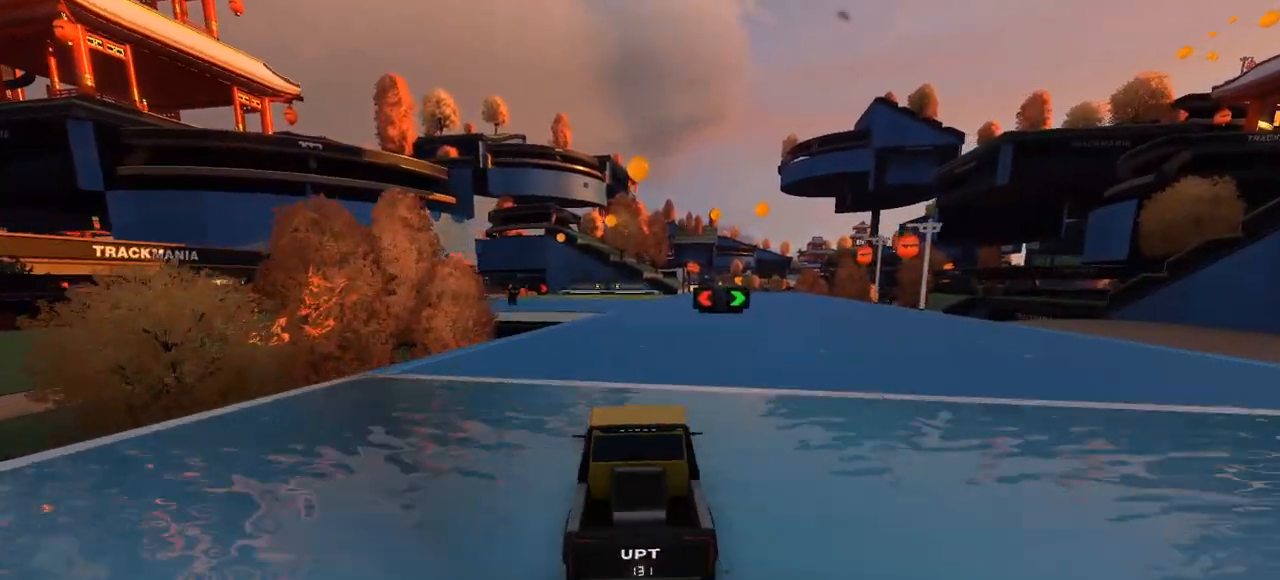
{"keys": ["up"], "events": [[117, "left", "down"], [200, "left", "up"]]}
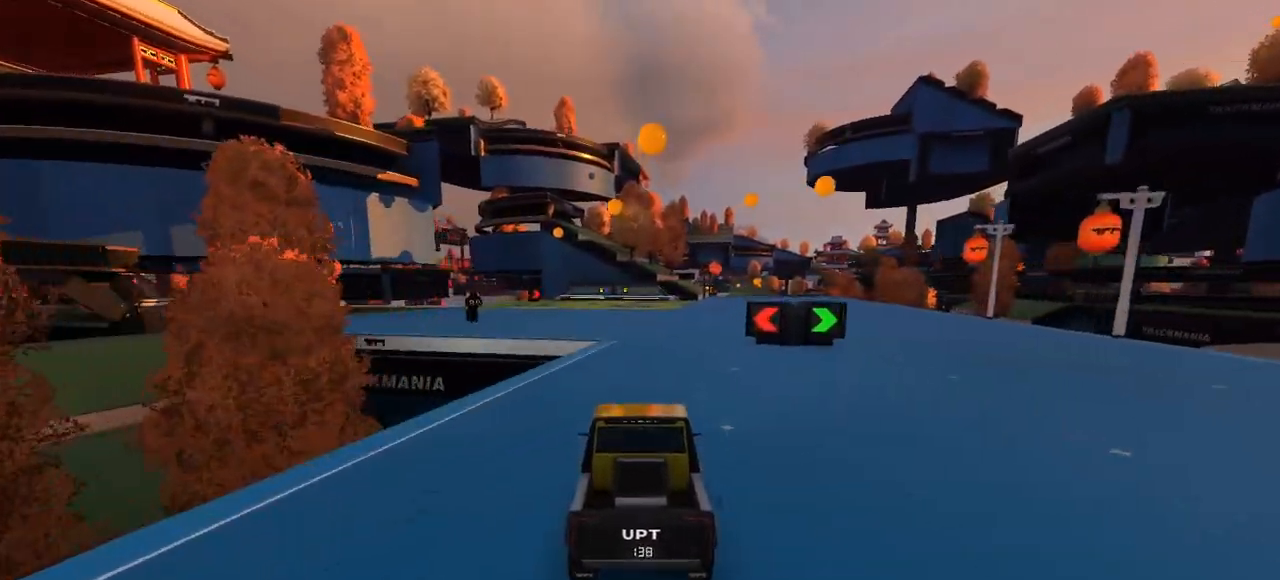
{"keys": ["up"], "events": [[267, "left", "down"], [350, "left", "up"]]}
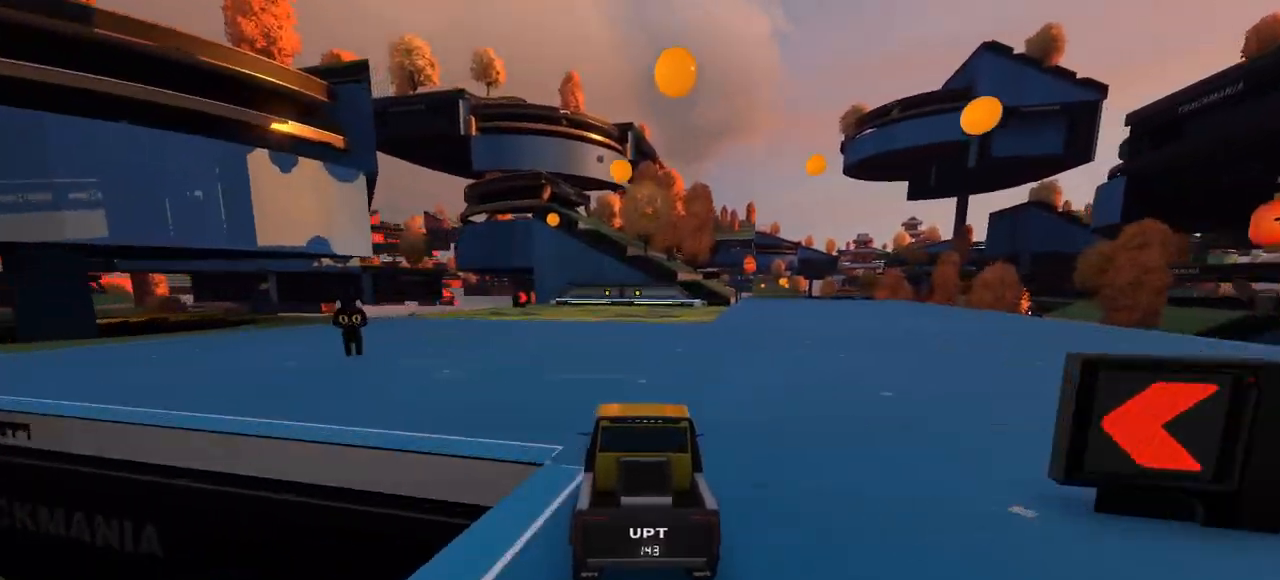
{"keys": ["left", "up"], "events": [[467, "left", "down"]]}
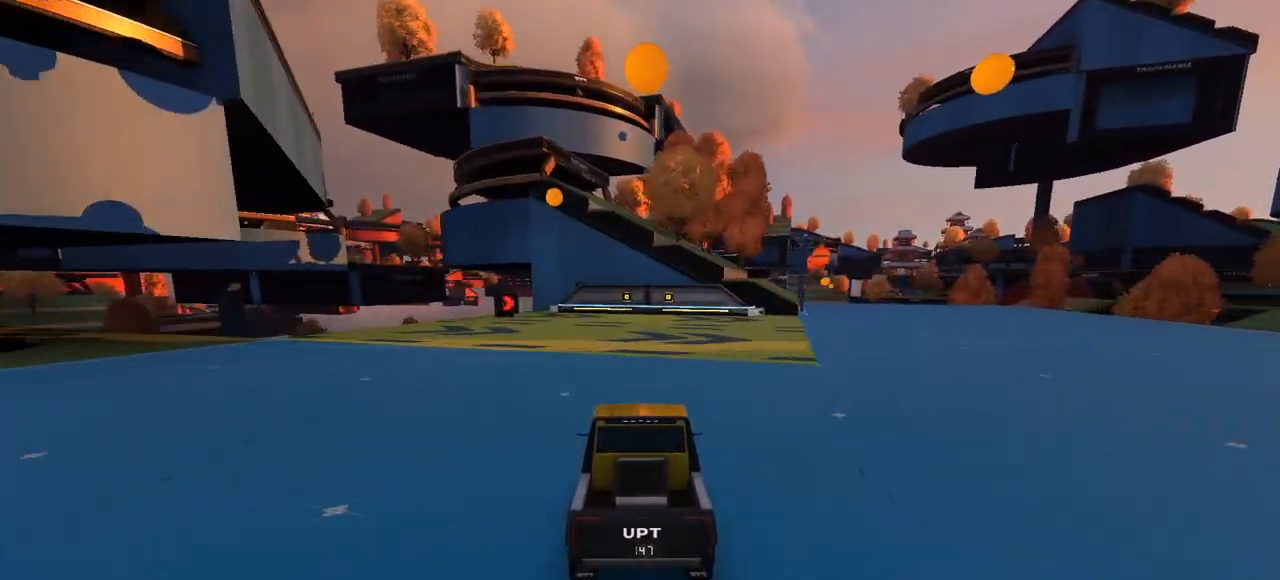
{"keys": ["down", "left", "up"], "events": [[83, "up", "up"], [433, "up", "down"], [450, "down", "down"]]}
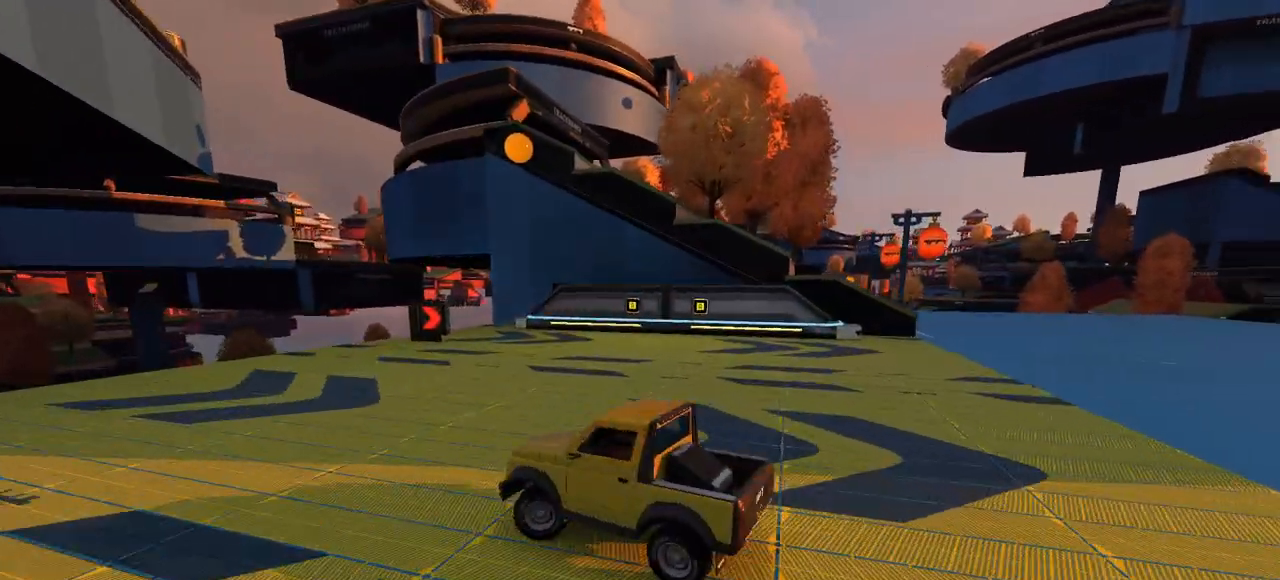
{"keys": ["down", "left", "up"], "events": []}
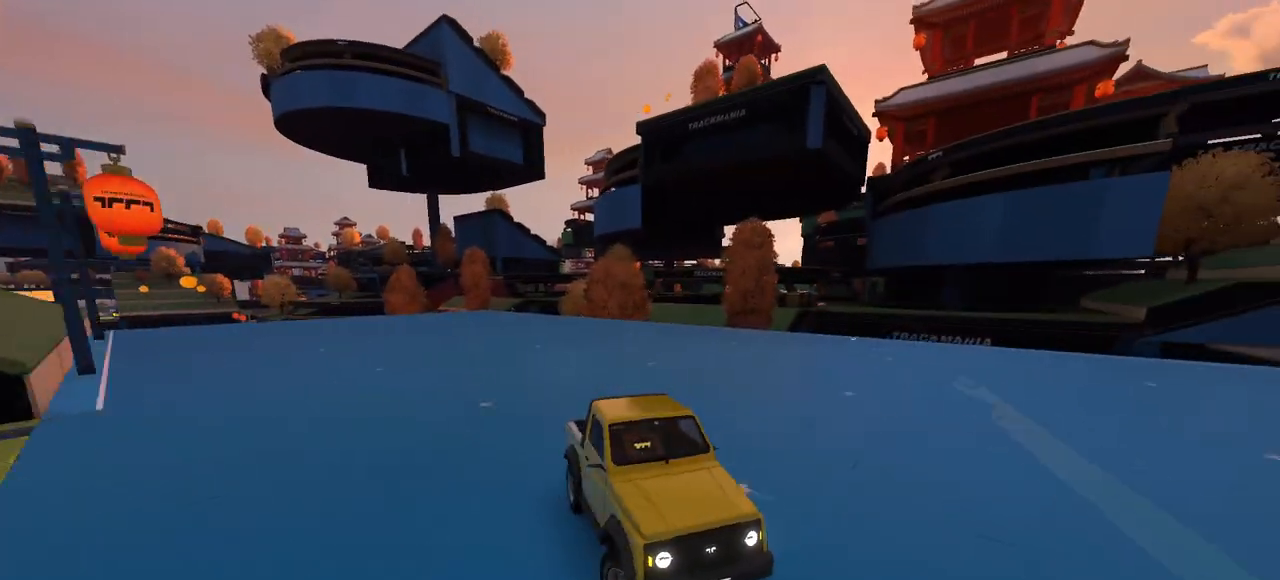
{"keys": ["down", "left", "up"], "events": []}
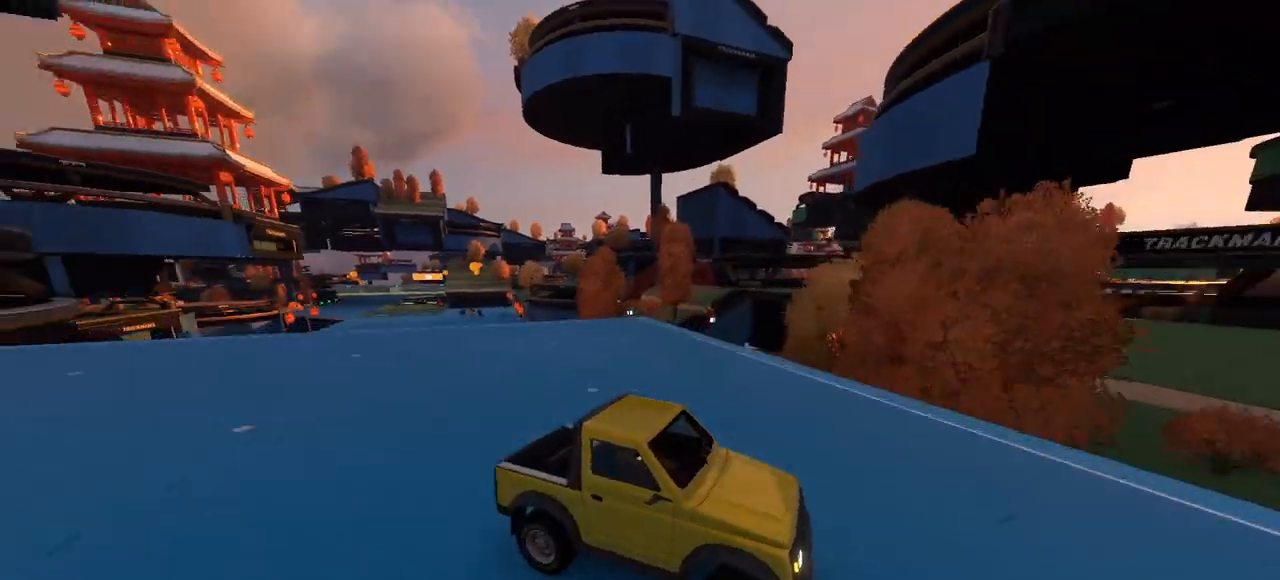
{"keys": ["left", "up"], "events": [[367, "down", "up"]]}
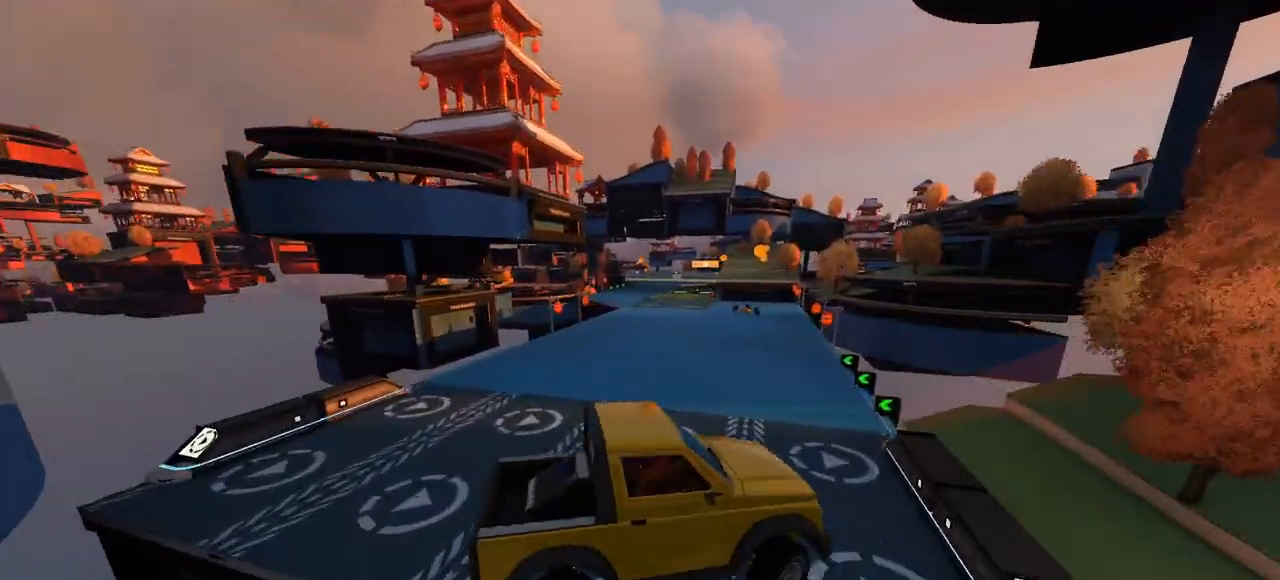
{"keys": ["up"], "events": [[383, "left", "up"]]}
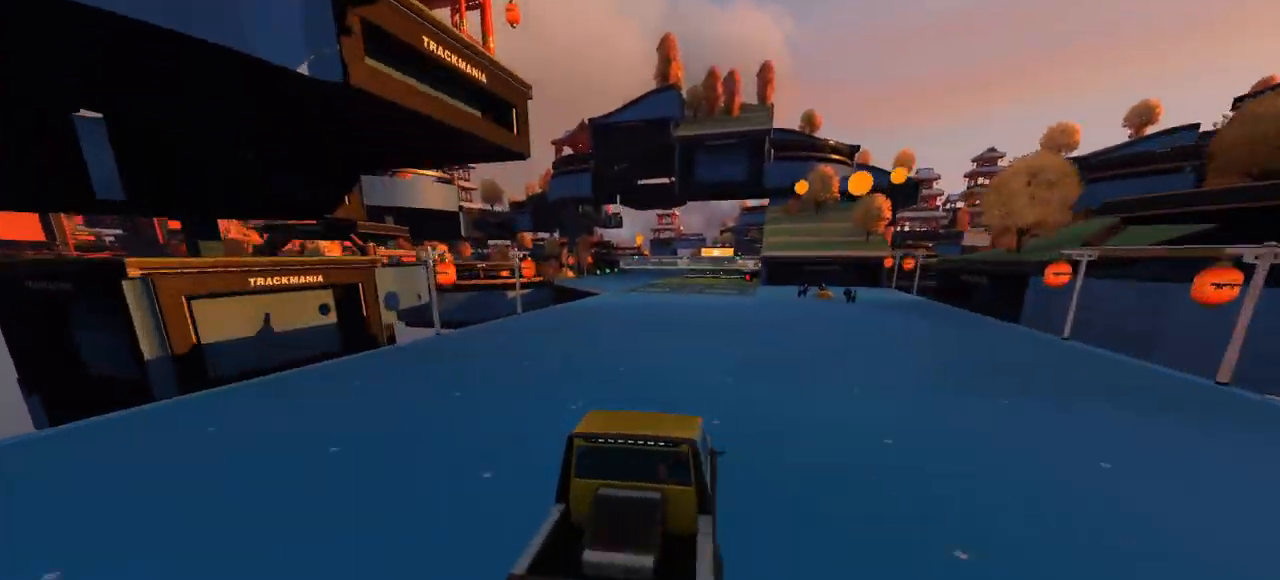
{"keys": ["right", "up"], "events": [[50, "right", "down"], [233, "right", "up"], [300, "right", "down"]]}
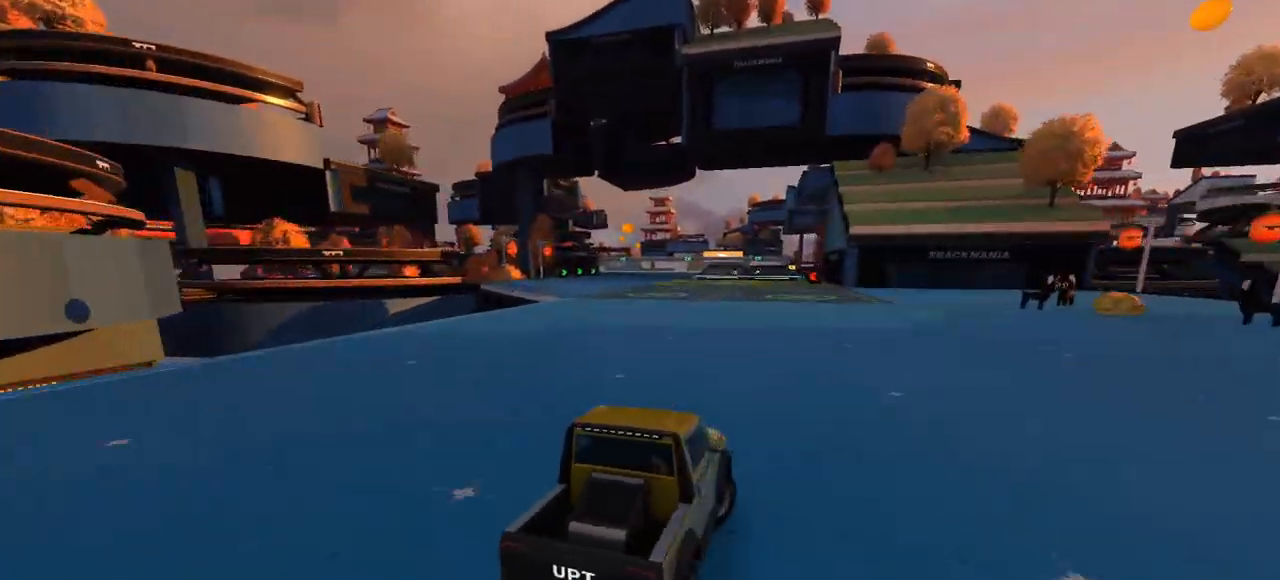
{"keys": ["right"], "events": [[400, "down", "down"], [450, "down", "up"], [500, "up", "up"]]}
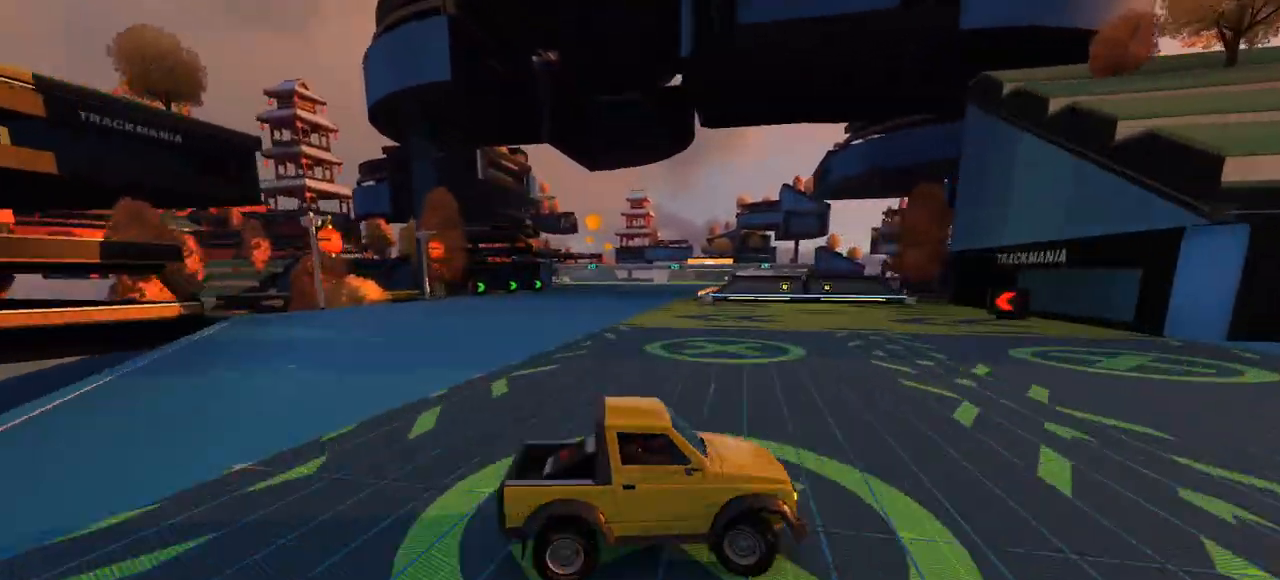
{"keys": ["right"], "events": []}
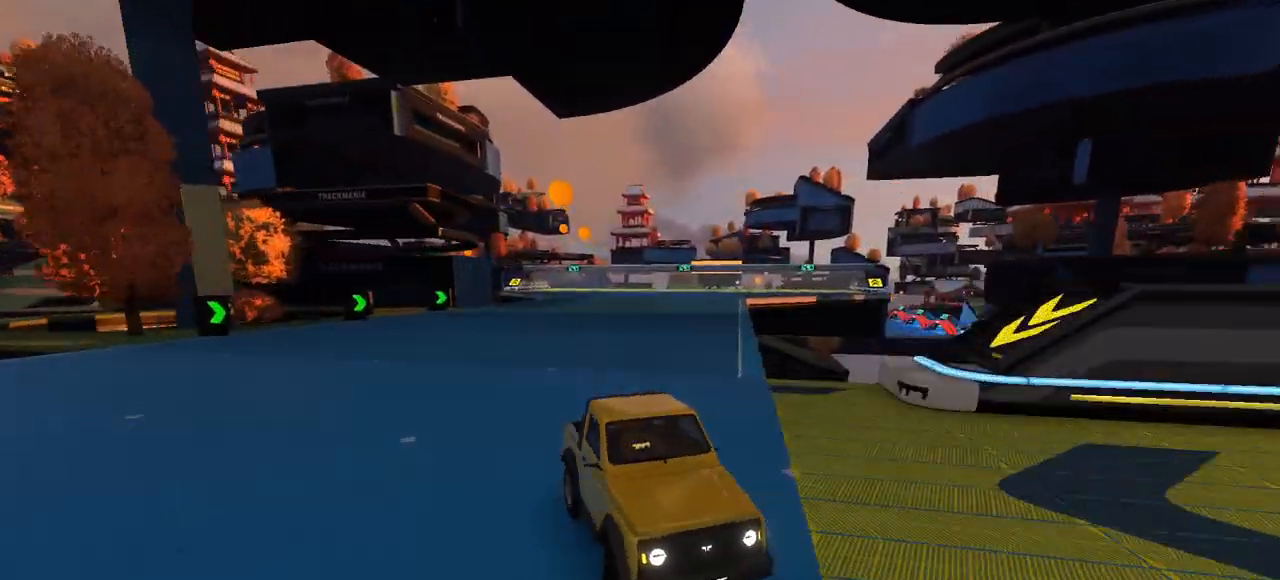
{"keys": ["right"], "events": []}
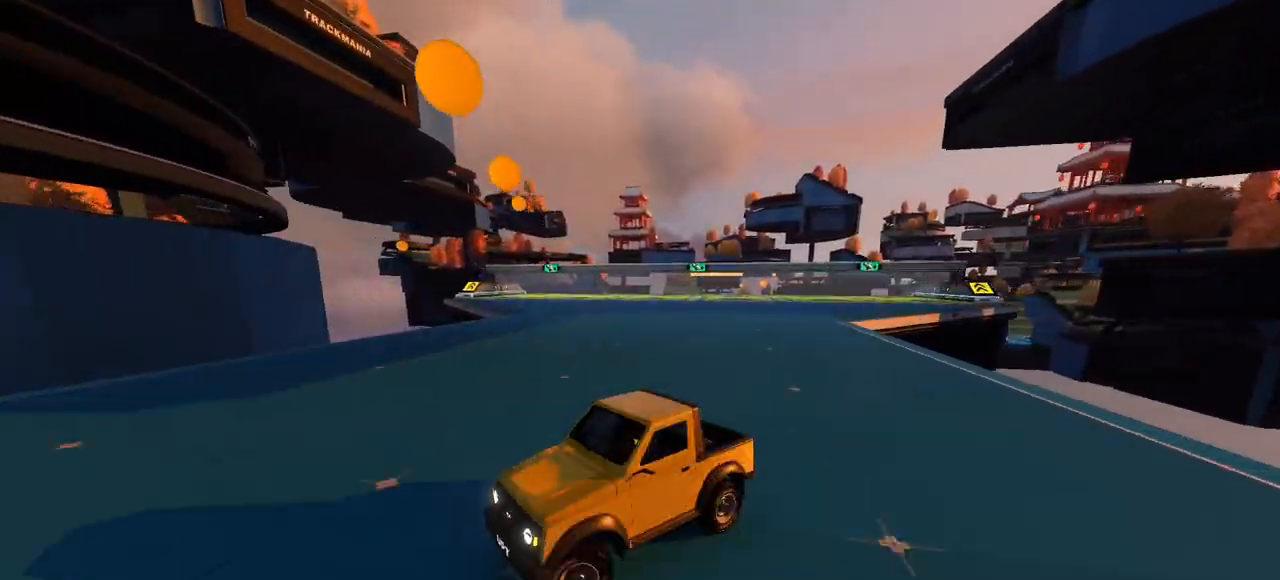
{"keys": ["right"], "events": []}